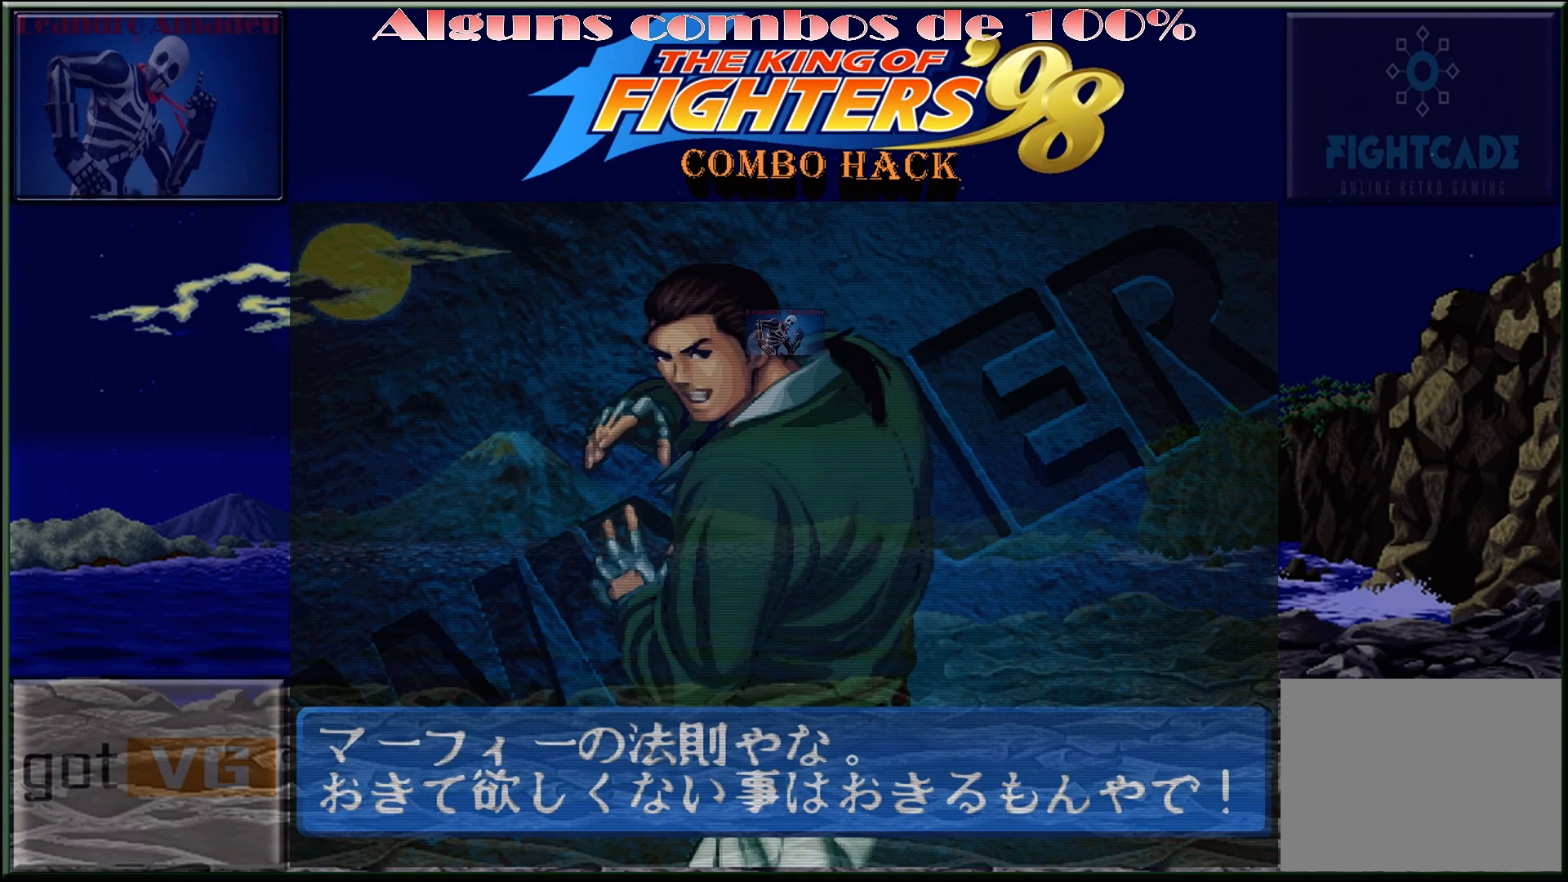
Gameplay with a controller (arcade stick); each line is a JSON object with the inputs held at the frame after it. "events" lists button and stick changes between this image and that frame as [ms after this image, input, new state], when the widget could be followed in between. Not read: L3 R3.
{"buttons": [], "left_stick": "right", "events": [[400, "left_stick", "right"]]}
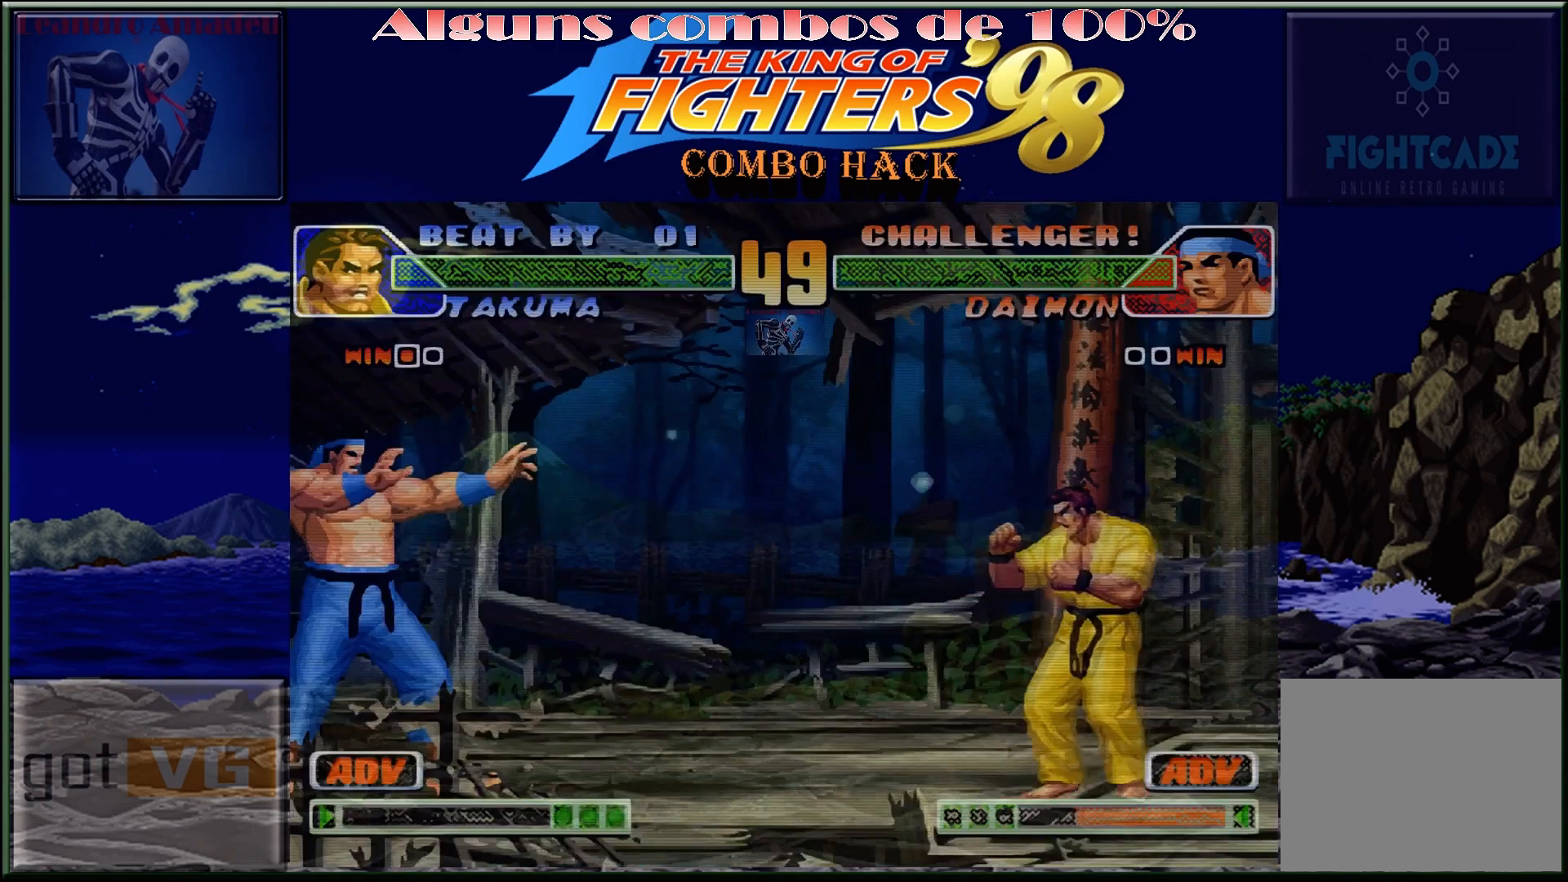
{"buttons": [], "left_stick": "left", "events": [[83, "left_stick", "center"], [100, "SQUARE", "down"], [117, "CIRCLE", "down"], [367, "CIRCLE", "up"], [367, "SQUARE", "up"], [500, "left_stick", "left"]]}
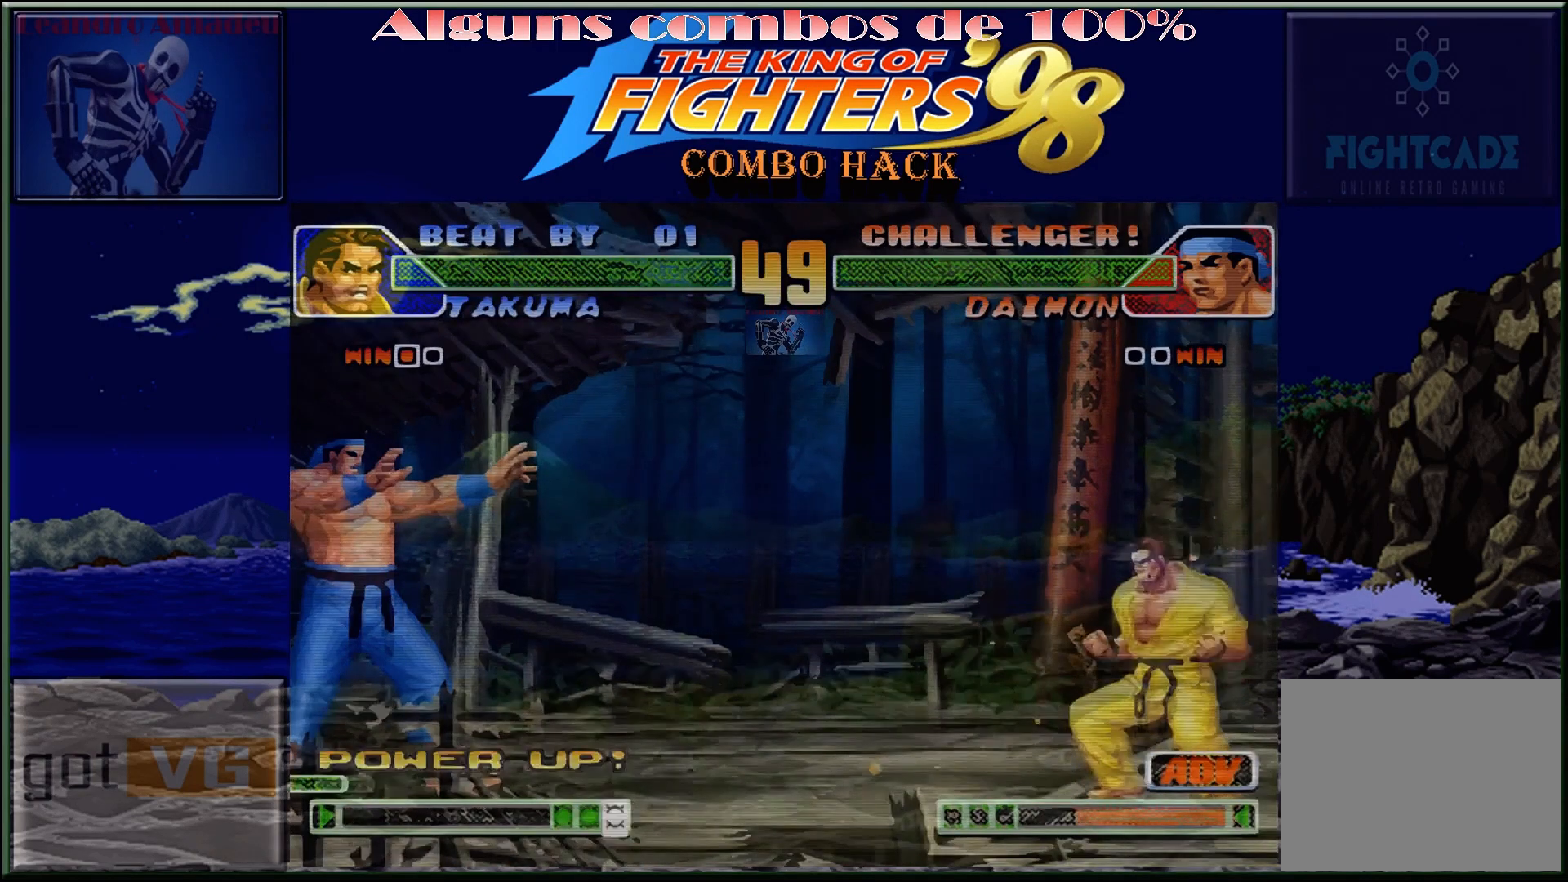
{"buttons": [], "left_stick": "left", "events": [[100, "left_stick", "center"], [167, "left_stick", "left"]]}
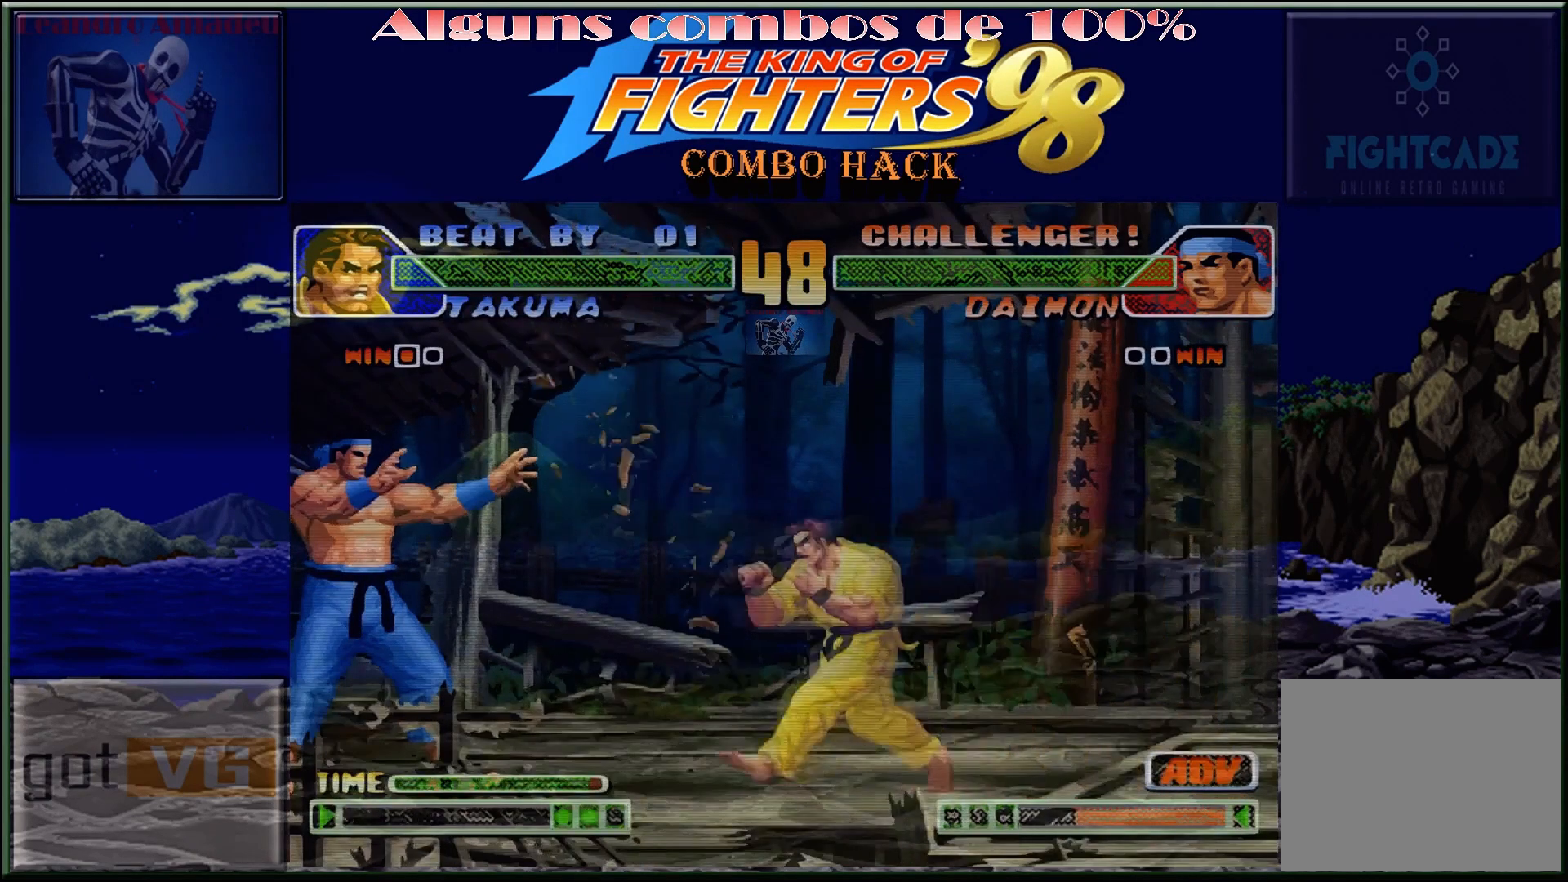
{"buttons": ["TRIANGLE"], "left_stick": "center", "events": [[50, "left_stick", "up-left"], [433, "TRIANGLE", "down"], [433, "left_stick", "center"]]}
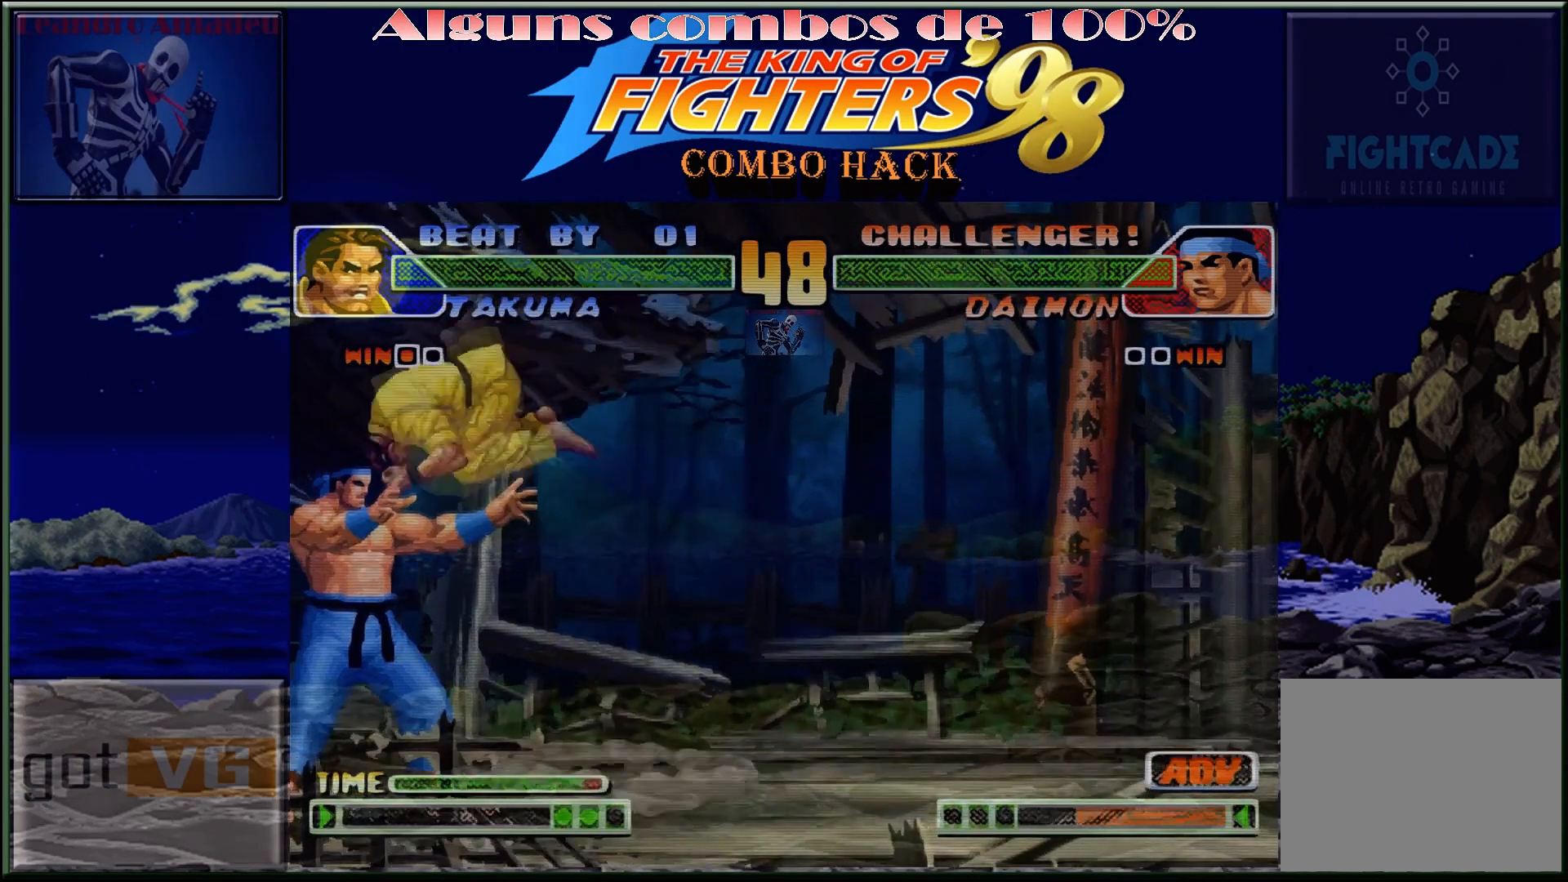
{"buttons": [], "left_stick": "left", "events": [[183, "TRIANGLE", "up"], [217, "left_stick", "left"], [333, "SQUARE", "down"], [433, "SQUARE", "up"]]}
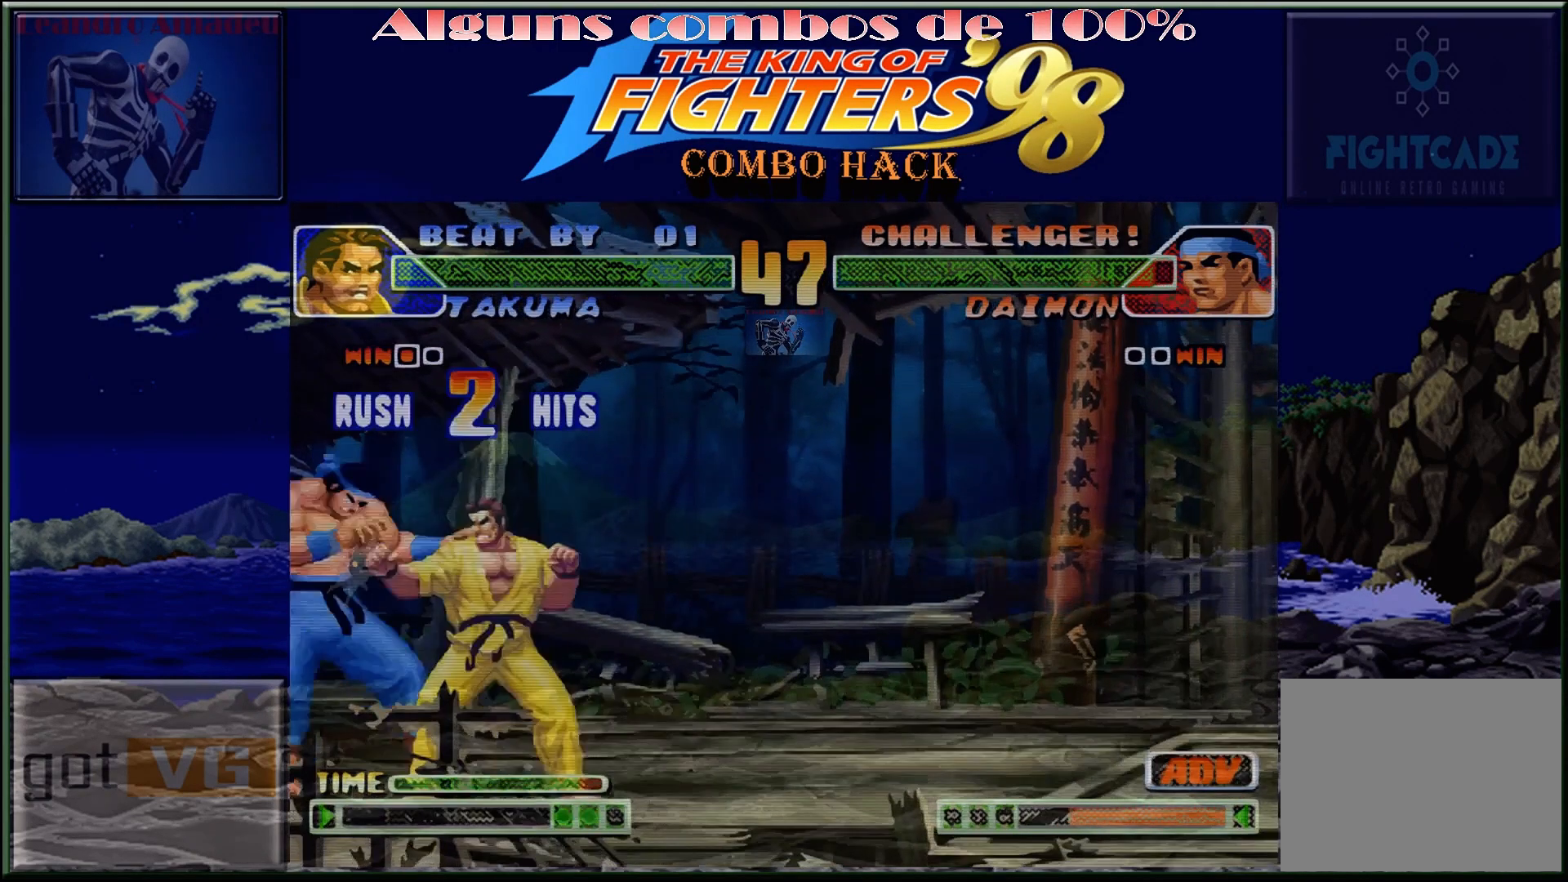
{"buttons": ["TRIANGLE"], "left_stick": "left", "events": [[50, "CROSS", "down"], [183, "left_stick", "right"], [233, "CROSS", "up"], [317, "left_stick", "left"], [400, "TRIANGLE", "down"]]}
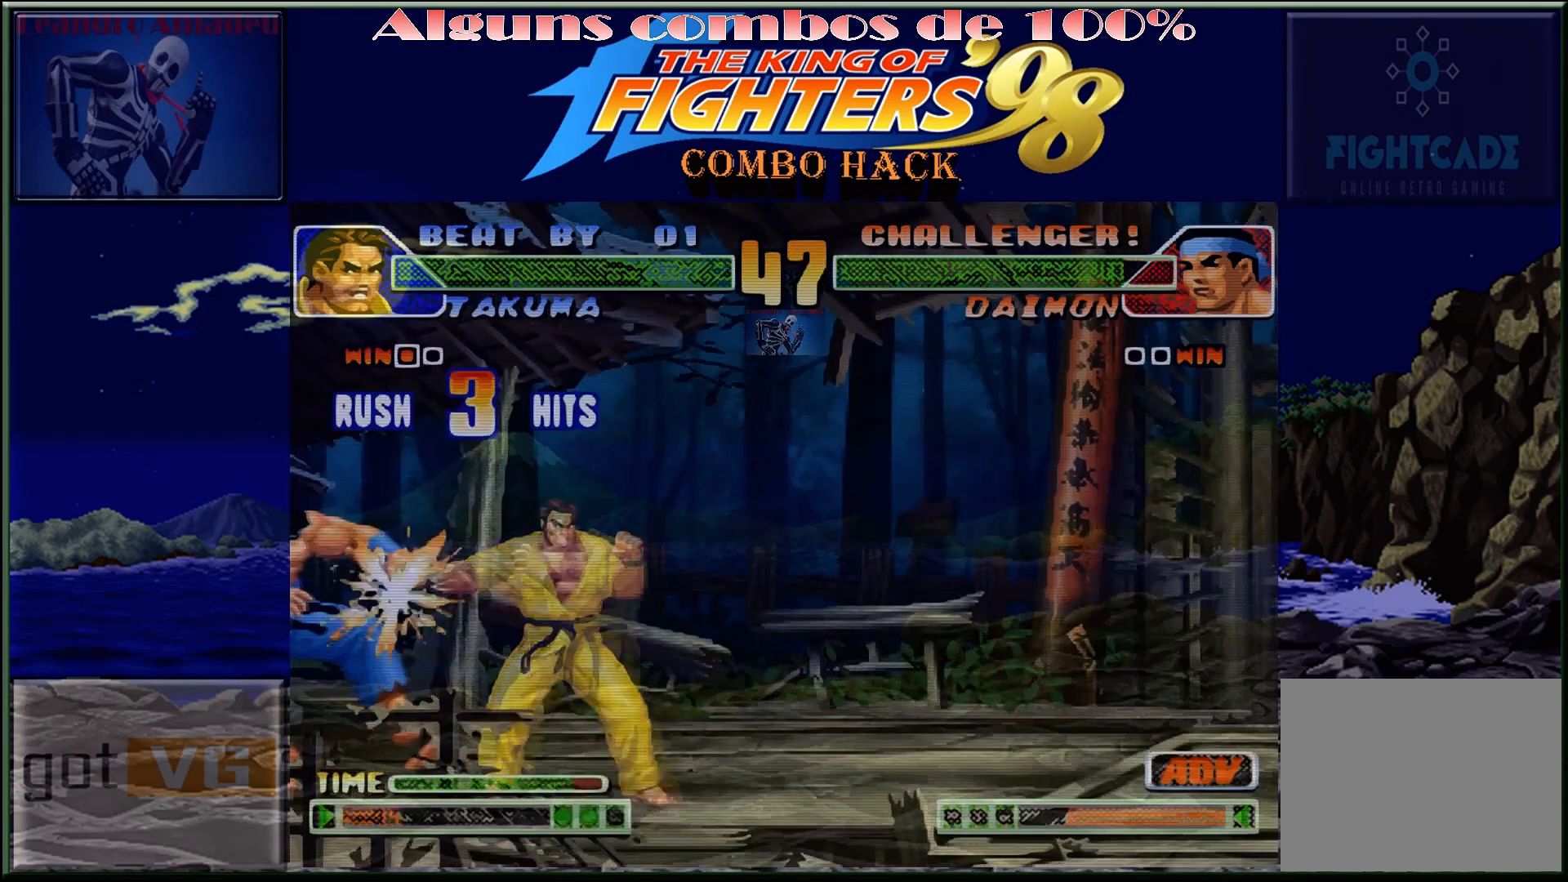
{"buttons": [], "left_stick": "center", "events": [[17, "TRIANGLE", "up"], [17, "left_stick", "center"]]}
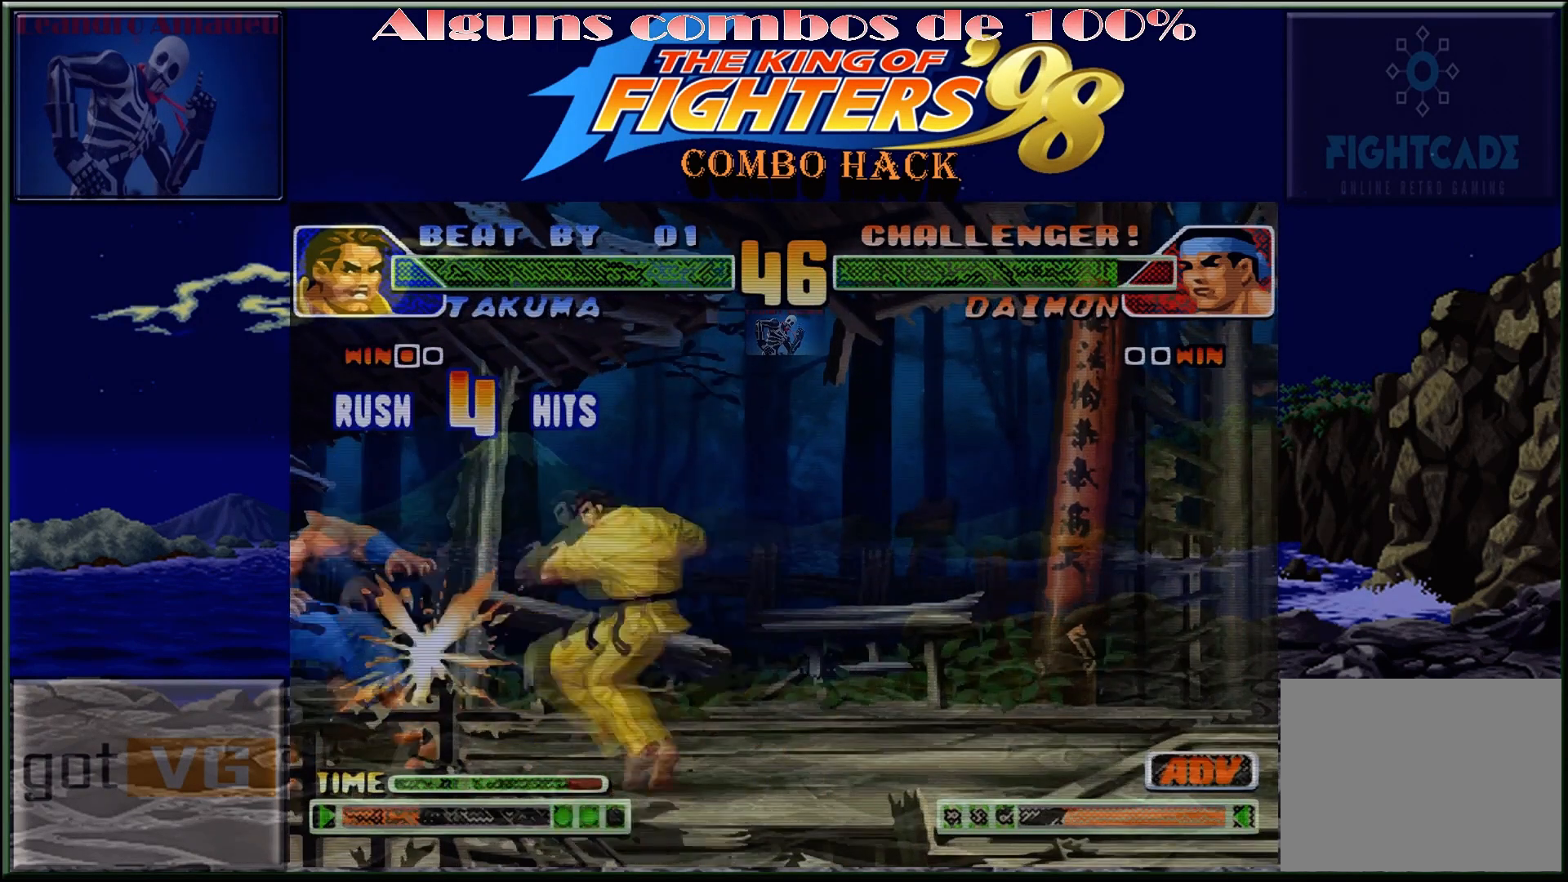
{"buttons": [], "left_stick": "up", "events": [[500, "left_stick", "up"]]}
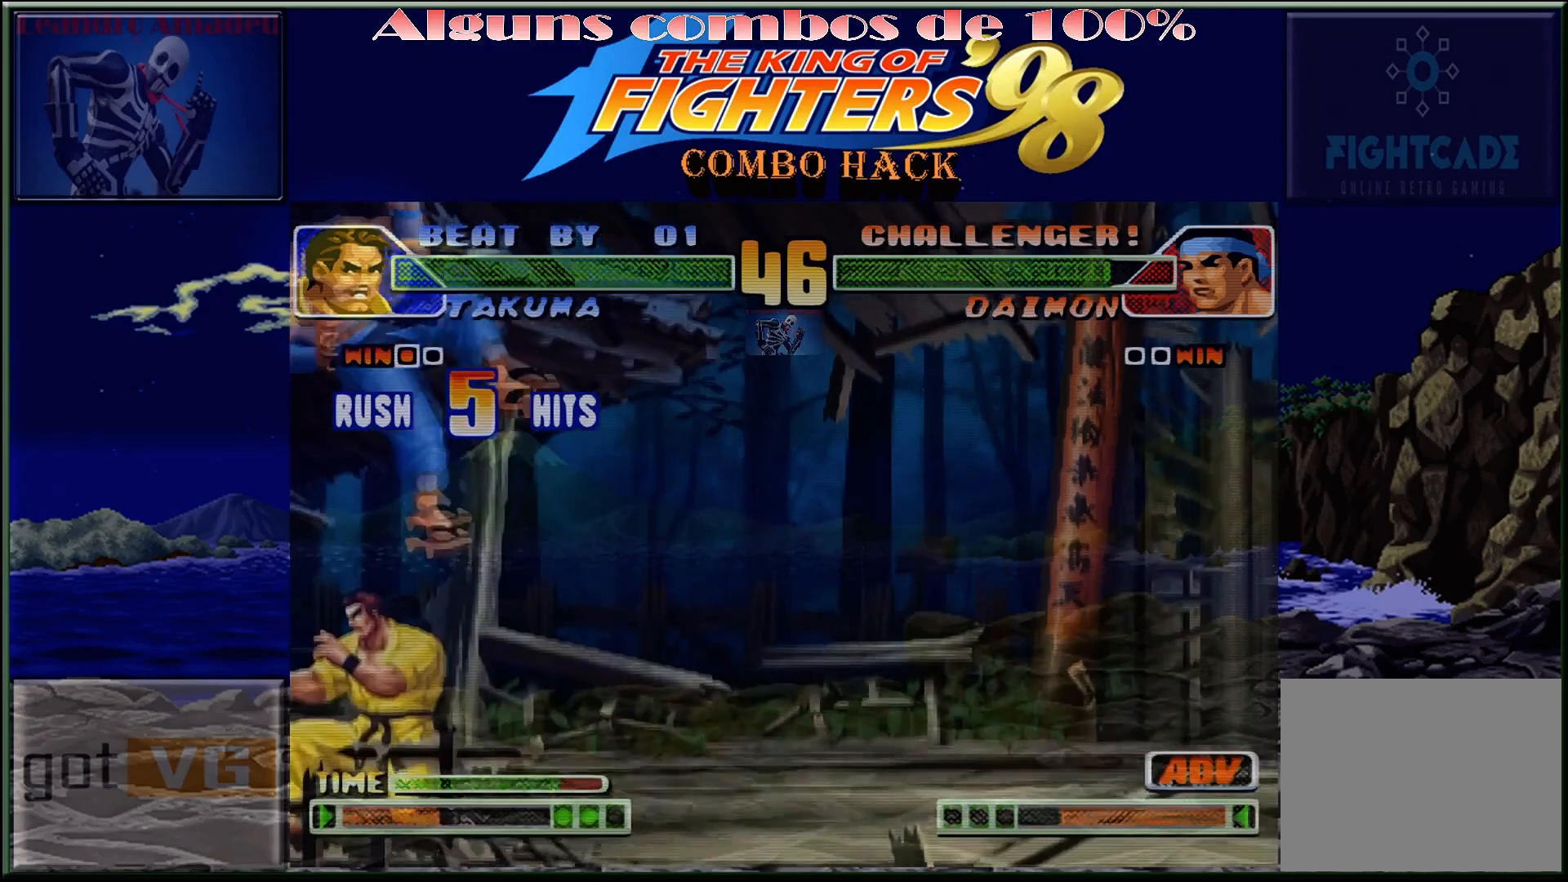
{"buttons": [], "left_stick": "center", "events": [[217, "SQUARE", "down"], [217, "TRIANGLE", "down"], [267, "SQUARE", "up"], [267, "TRIANGLE", "up"], [383, "left_stick", "center"]]}
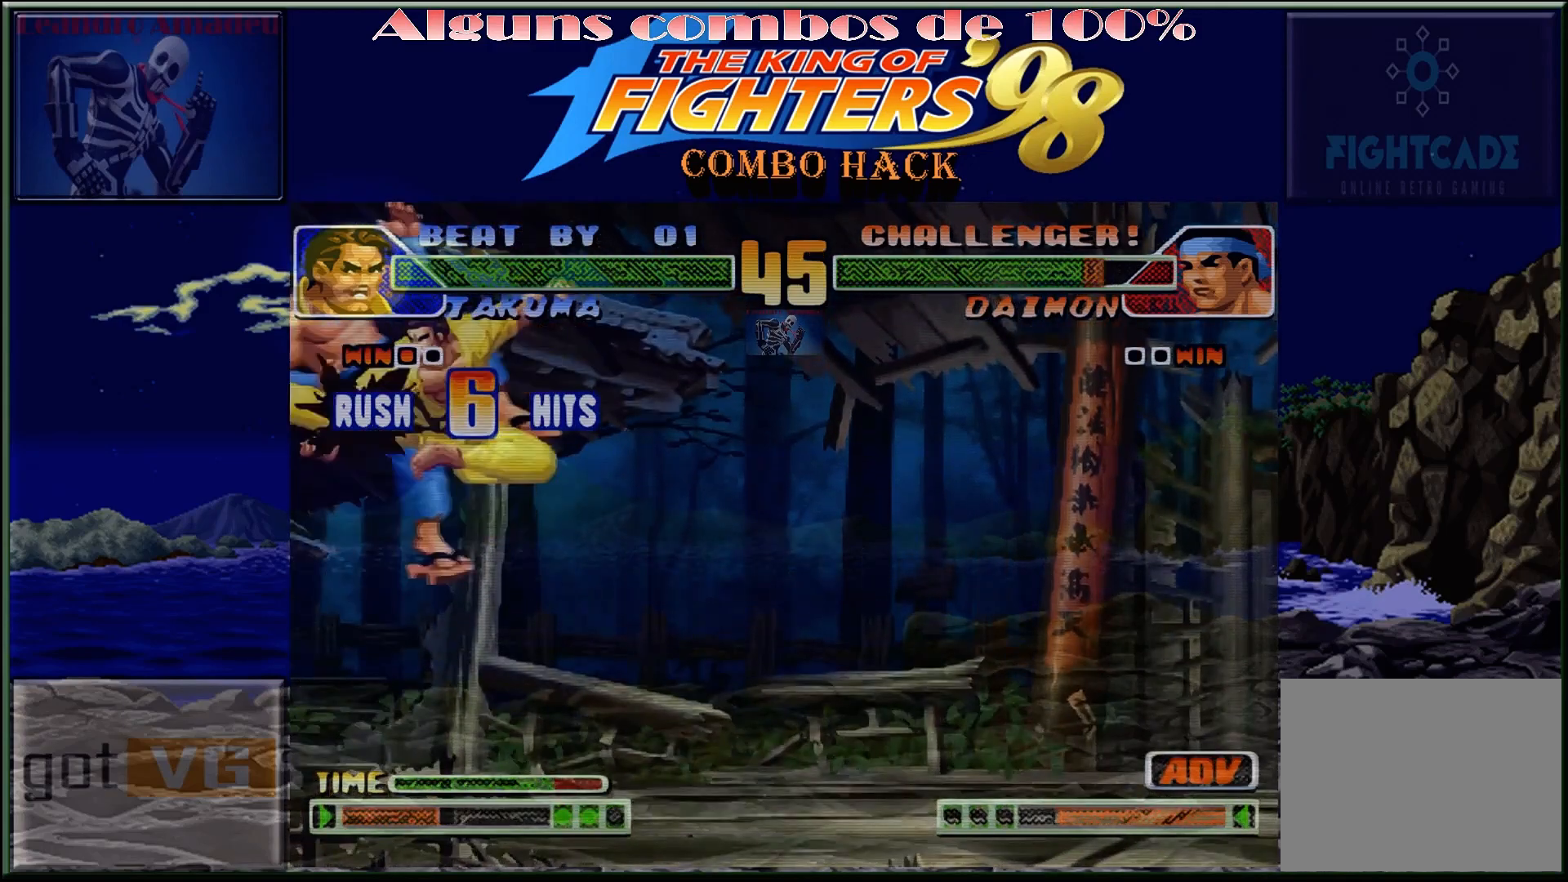
{"buttons": ["CROSS"], "left_stick": "left", "events": [[150, "left_stick", "right"], [350, "left_stick", "down-left"], [433, "left_stick", "left"], [483, "CROSS", "down"]]}
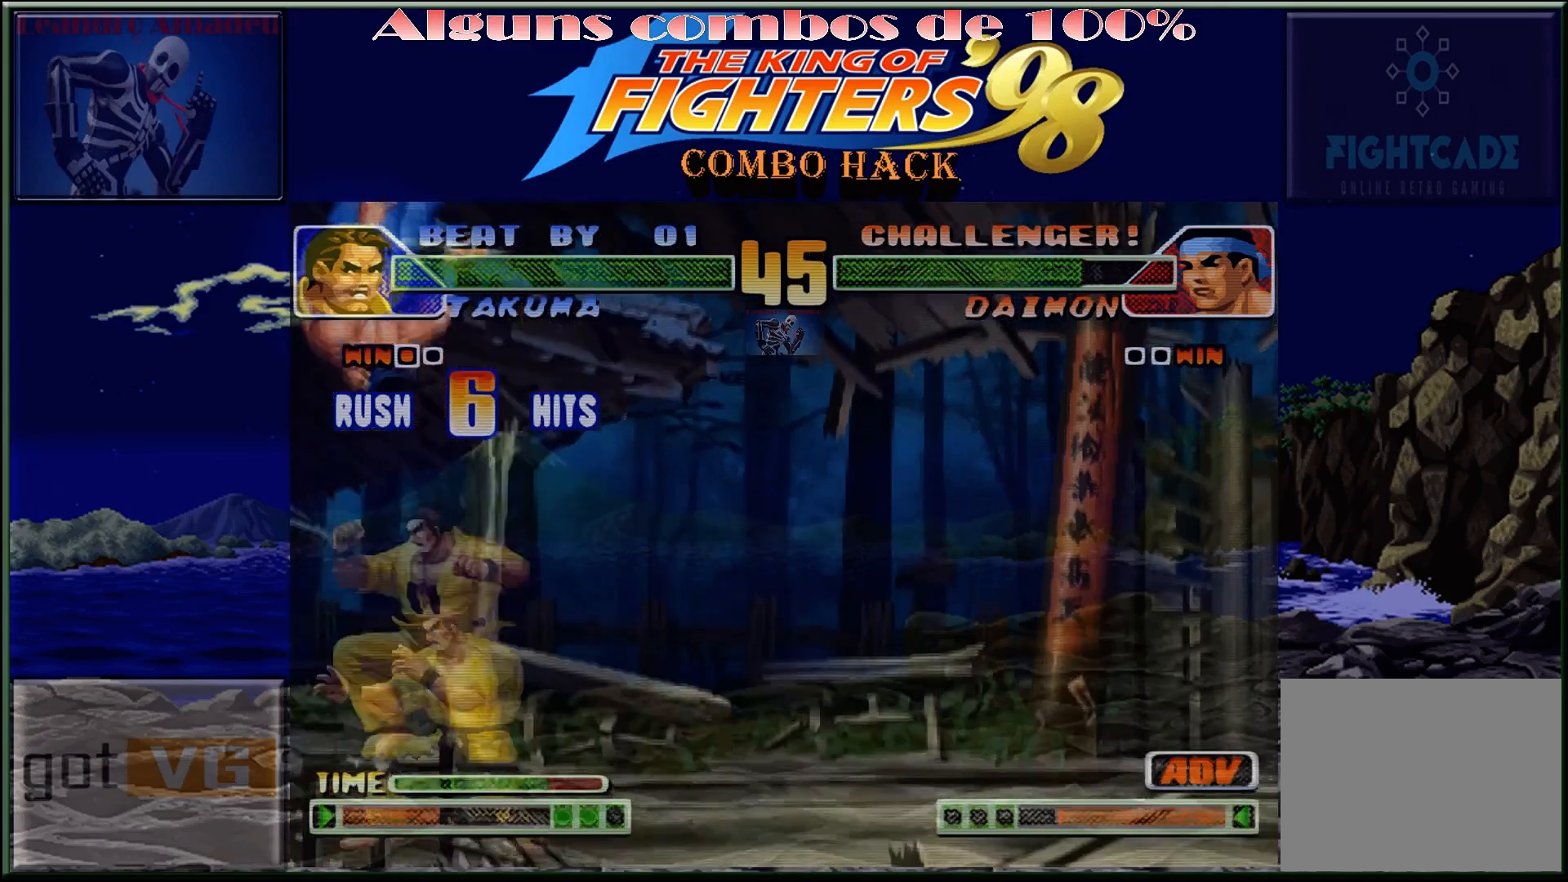
{"buttons": [], "left_stick": "center", "events": [[83, "left_stick", "center"], [267, "CROSS", "up"]]}
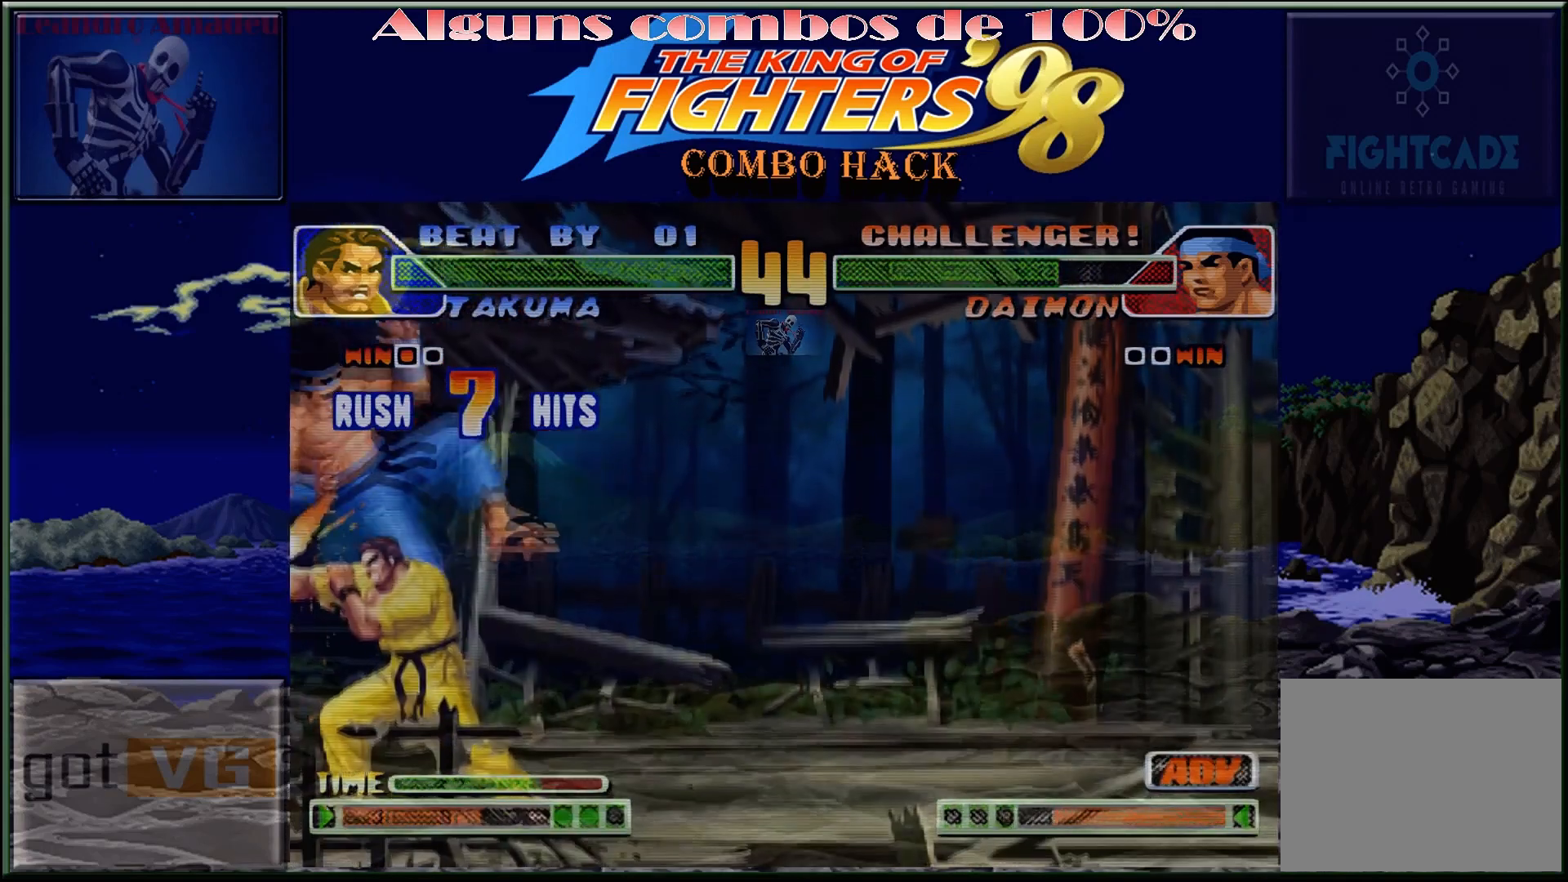
{"buttons": ["TRIANGLE"], "left_stick": "right", "events": [[133, "left_stick", "left"], [317, "left_stick", "down"], [400, "TRIANGLE", "down"], [450, "left_stick", "right"]]}
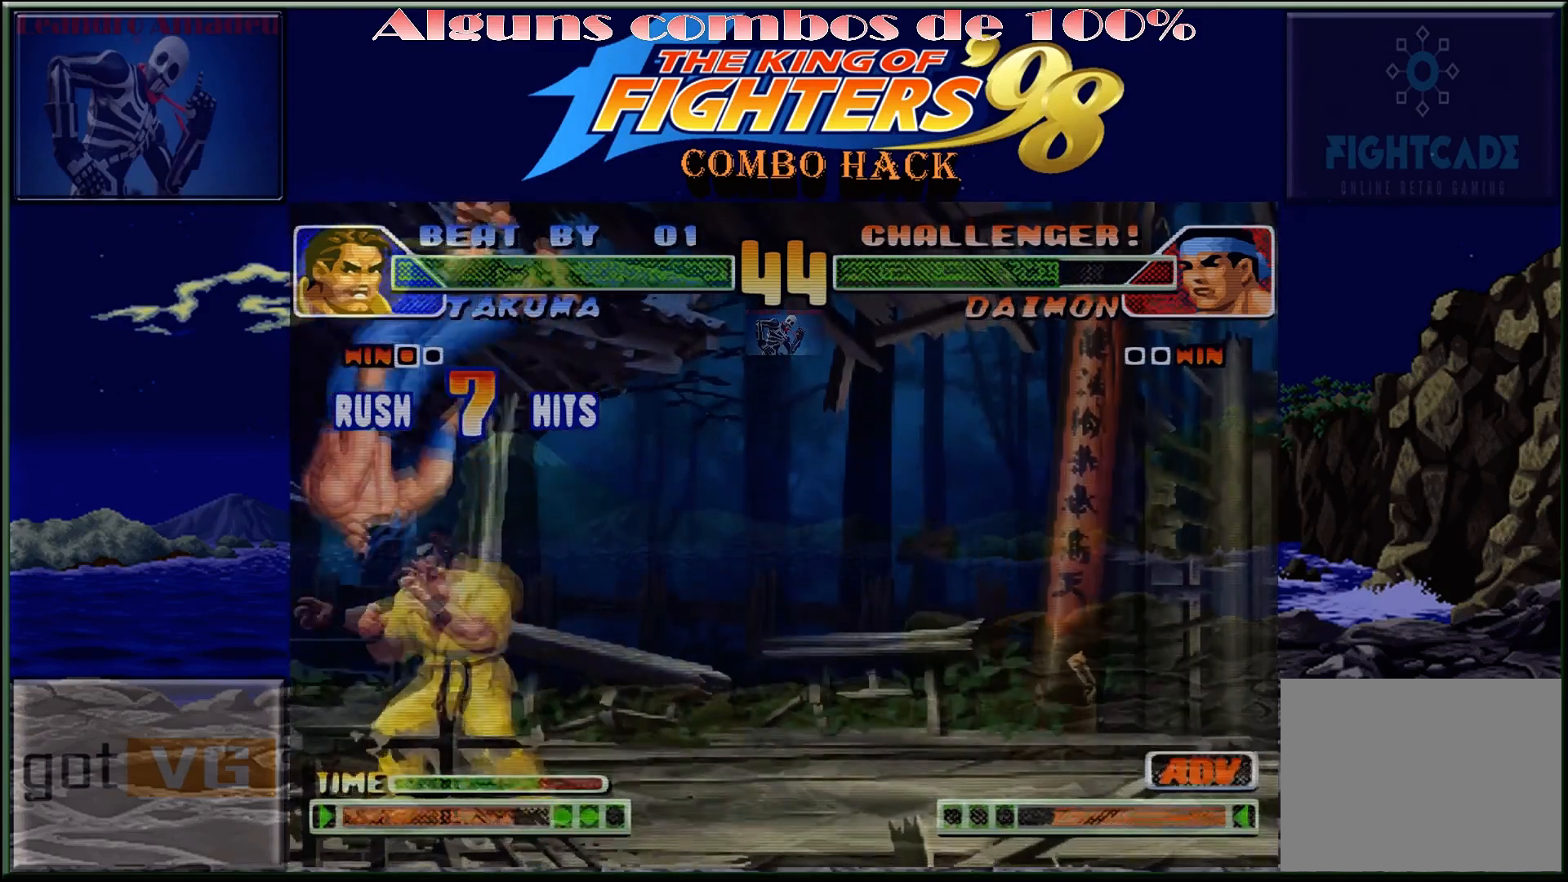
{"buttons": [], "left_stick": "center", "events": [[17, "left_stick", "center"], [433, "TRIANGLE", "up"]]}
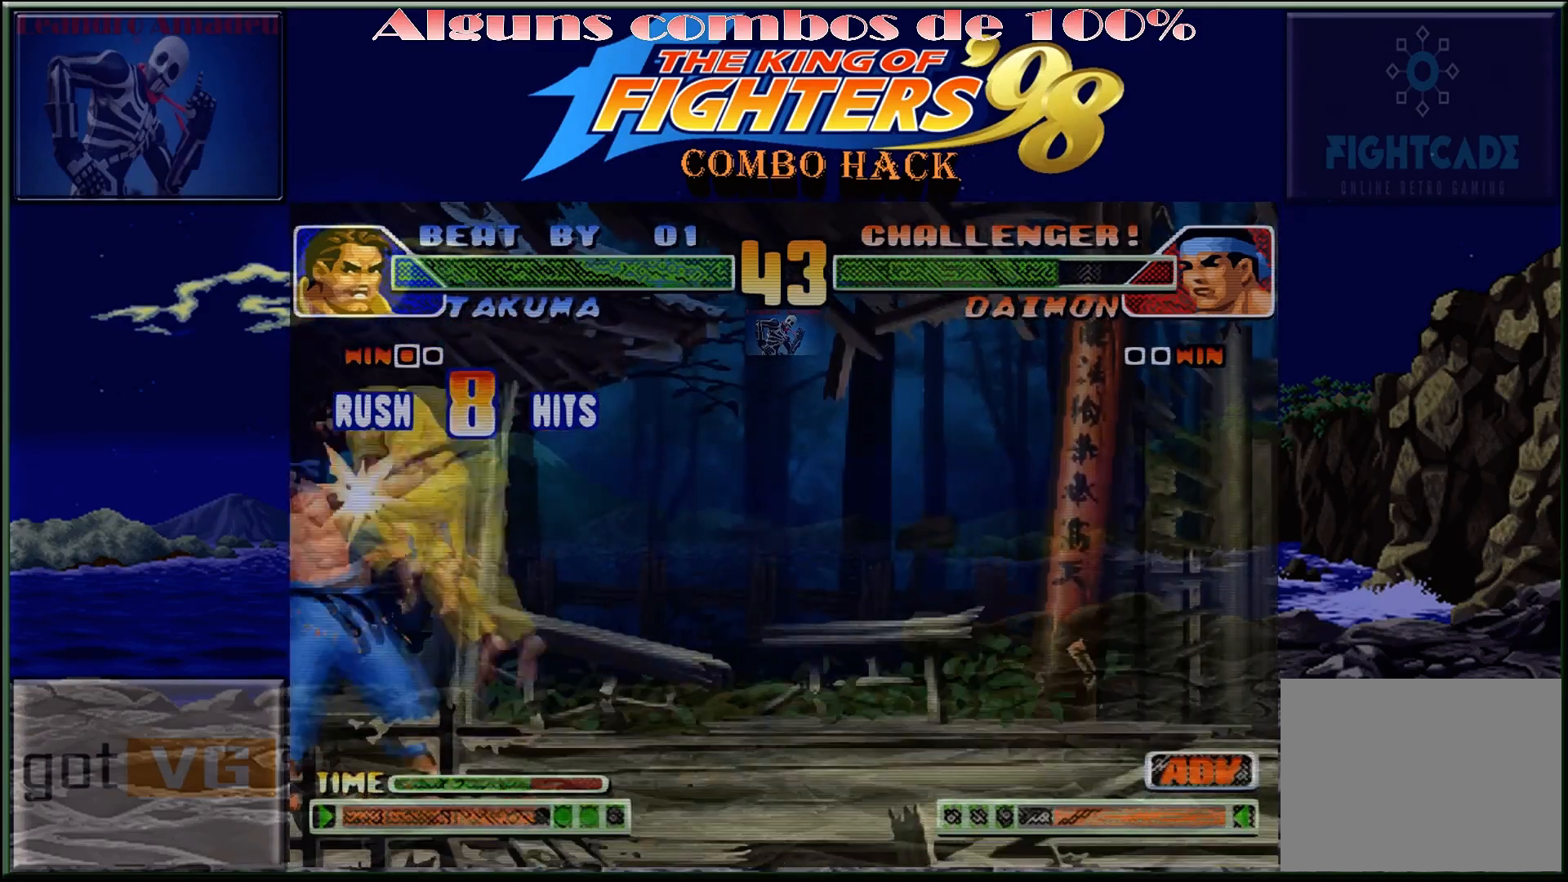
{"buttons": [], "left_stick": "center", "events": []}
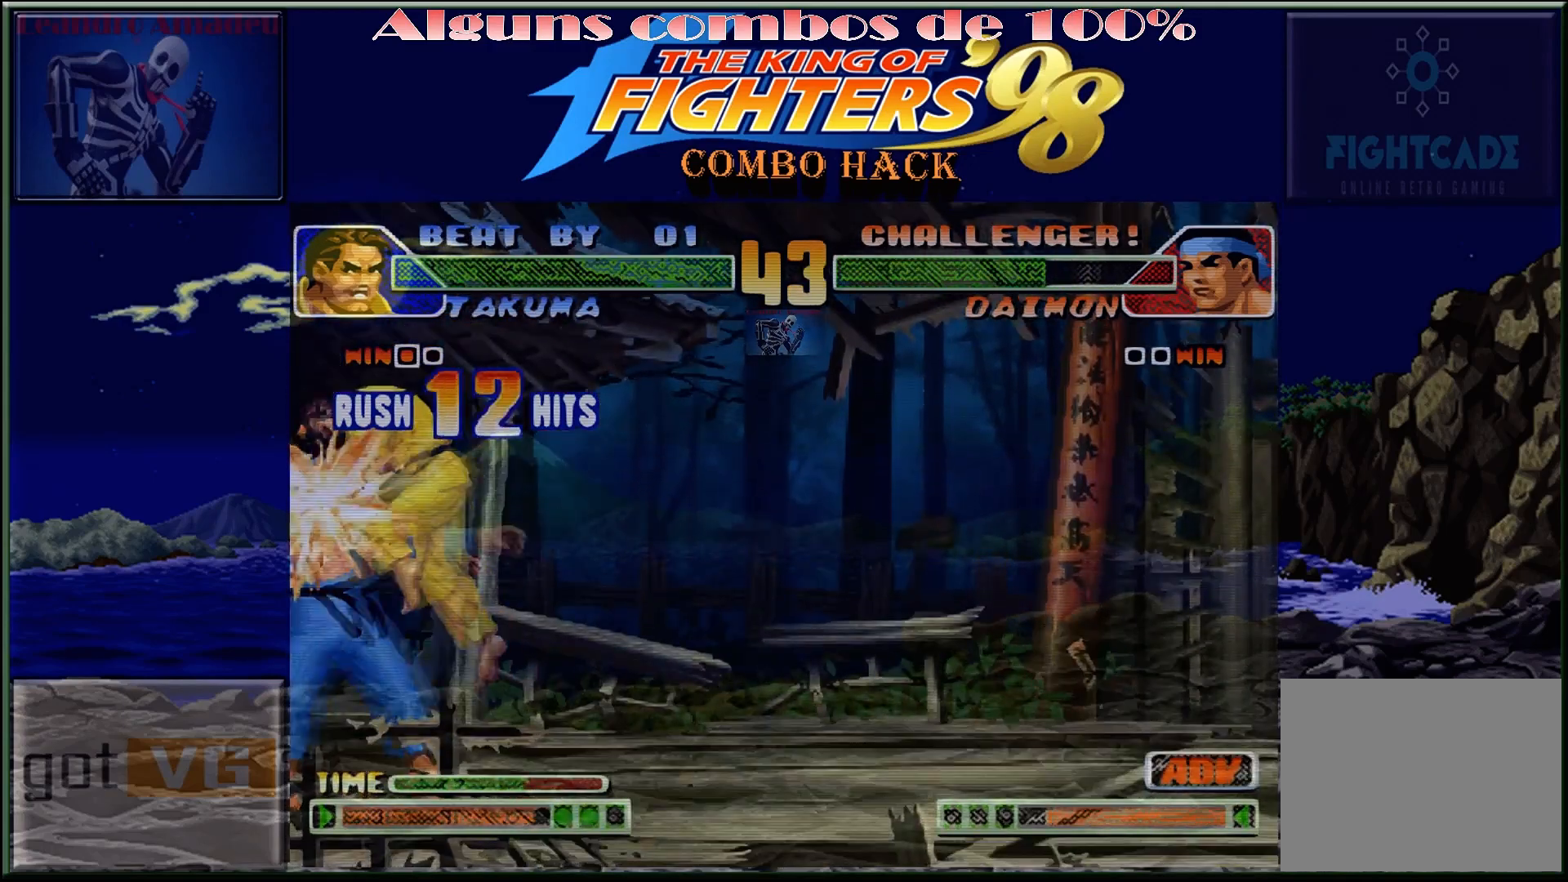
{"buttons": ["CIRCLE"], "left_stick": "center", "events": [[150, "left_stick", "right"], [267, "left_stick", "left"], [350, "CIRCLE", "down"], [483, "left_stick", "center"]]}
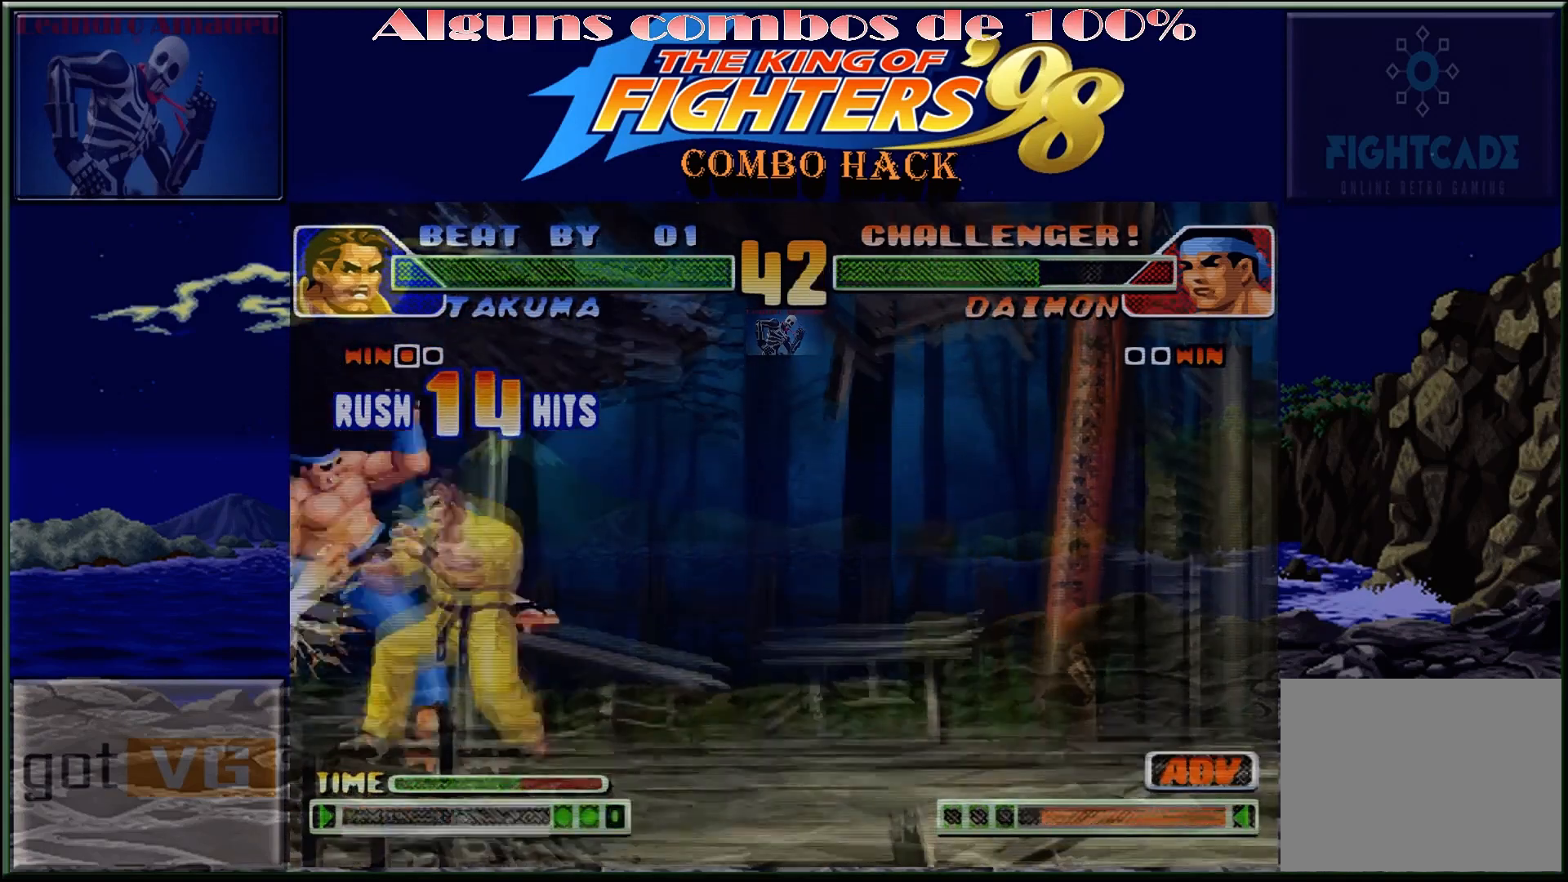
{"buttons": ["CROSS"], "left_stick": "center", "events": [[50, "left_stick", "down-right"], [67, "CIRCLE", "up"], [133, "left_stick", "left"], [233, "left_stick", "down"], [333, "CROSS", "down"], [333, "left_stick", "right"], [383, "left_stick", "center"]]}
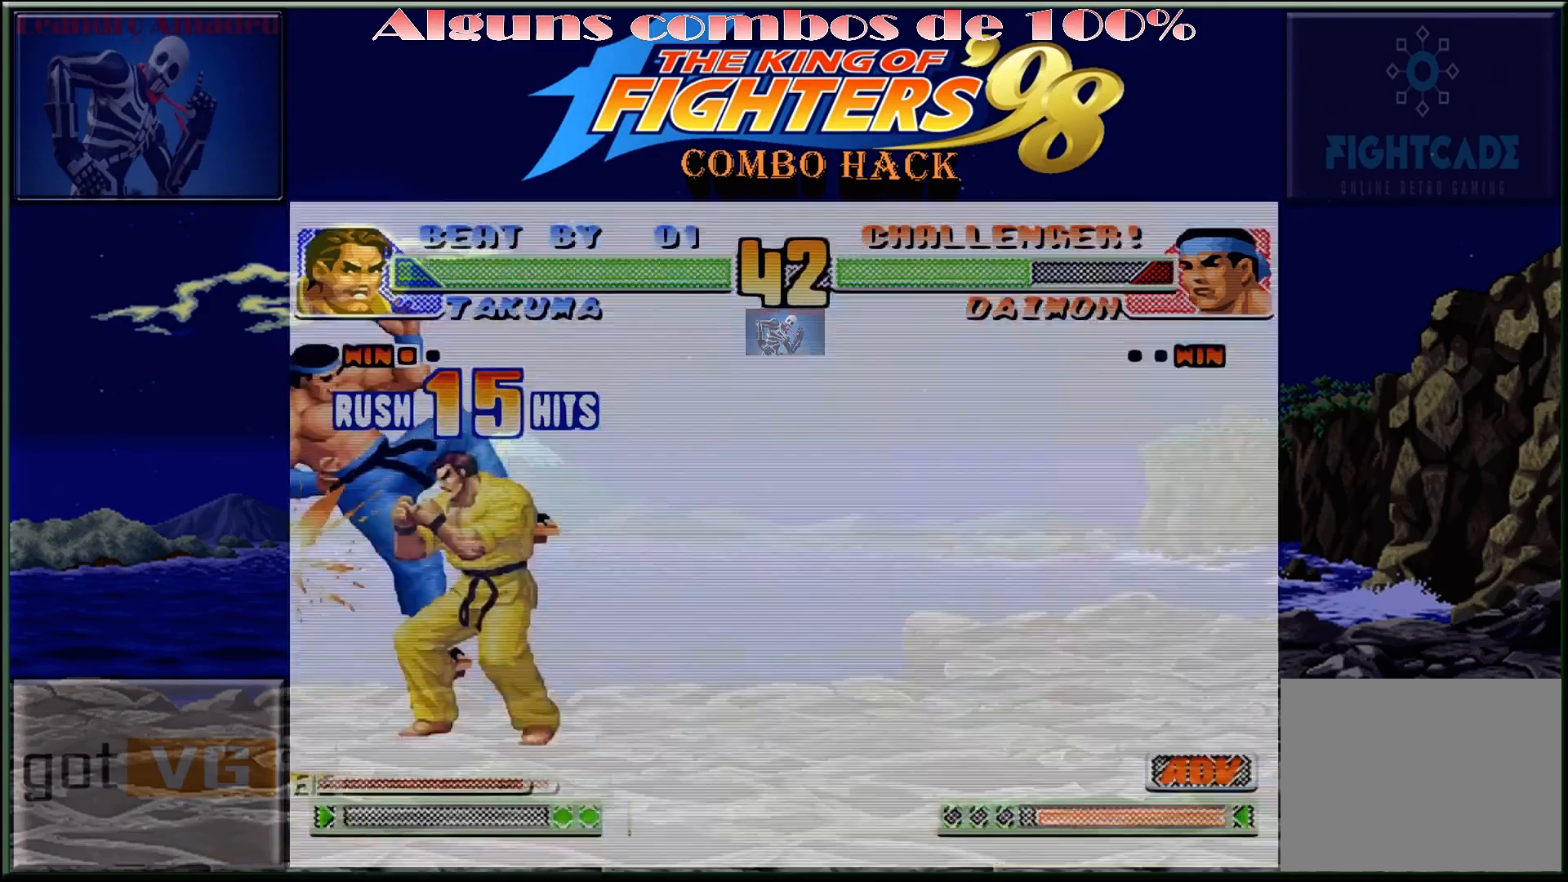
{"buttons": [], "left_stick": "center", "events": [[50, "CROSS", "up"]]}
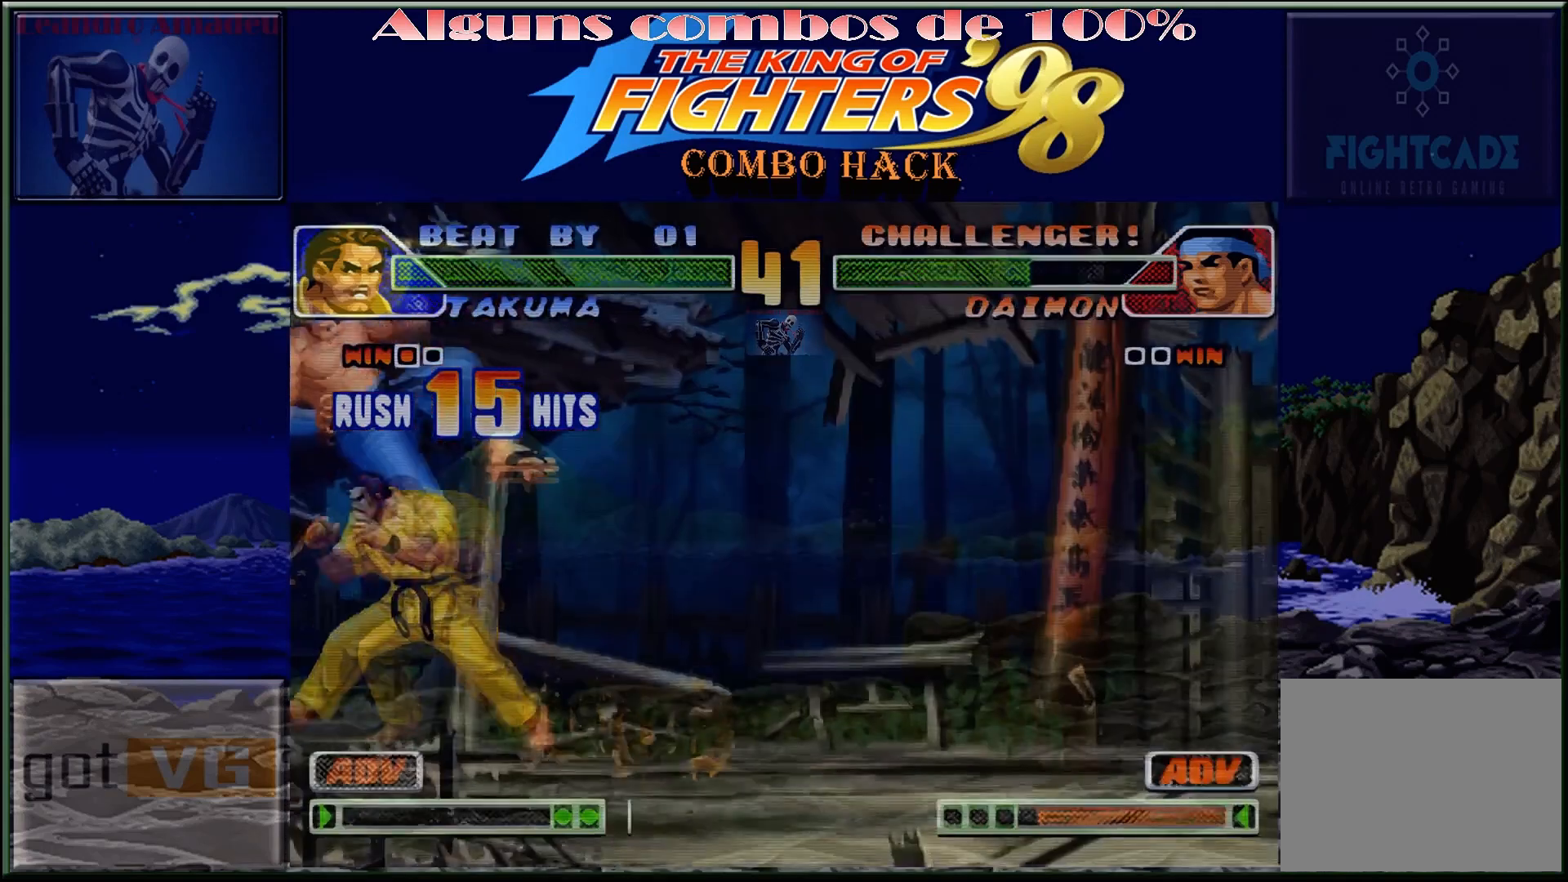
{"buttons": [], "left_stick": "center", "events": []}
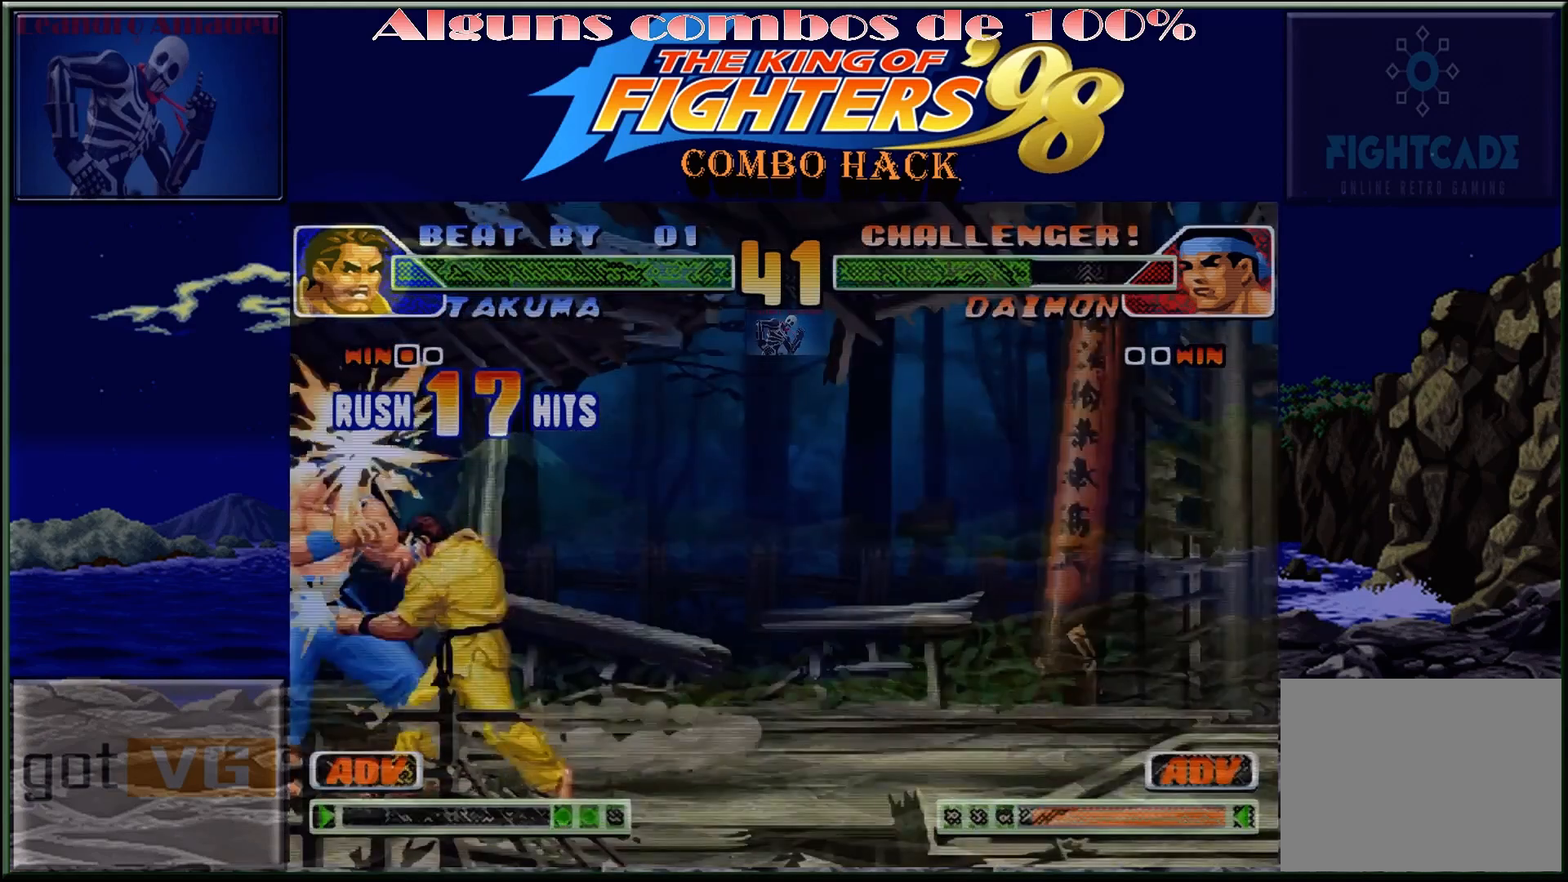
{"buttons": [], "left_stick": "center", "events": []}
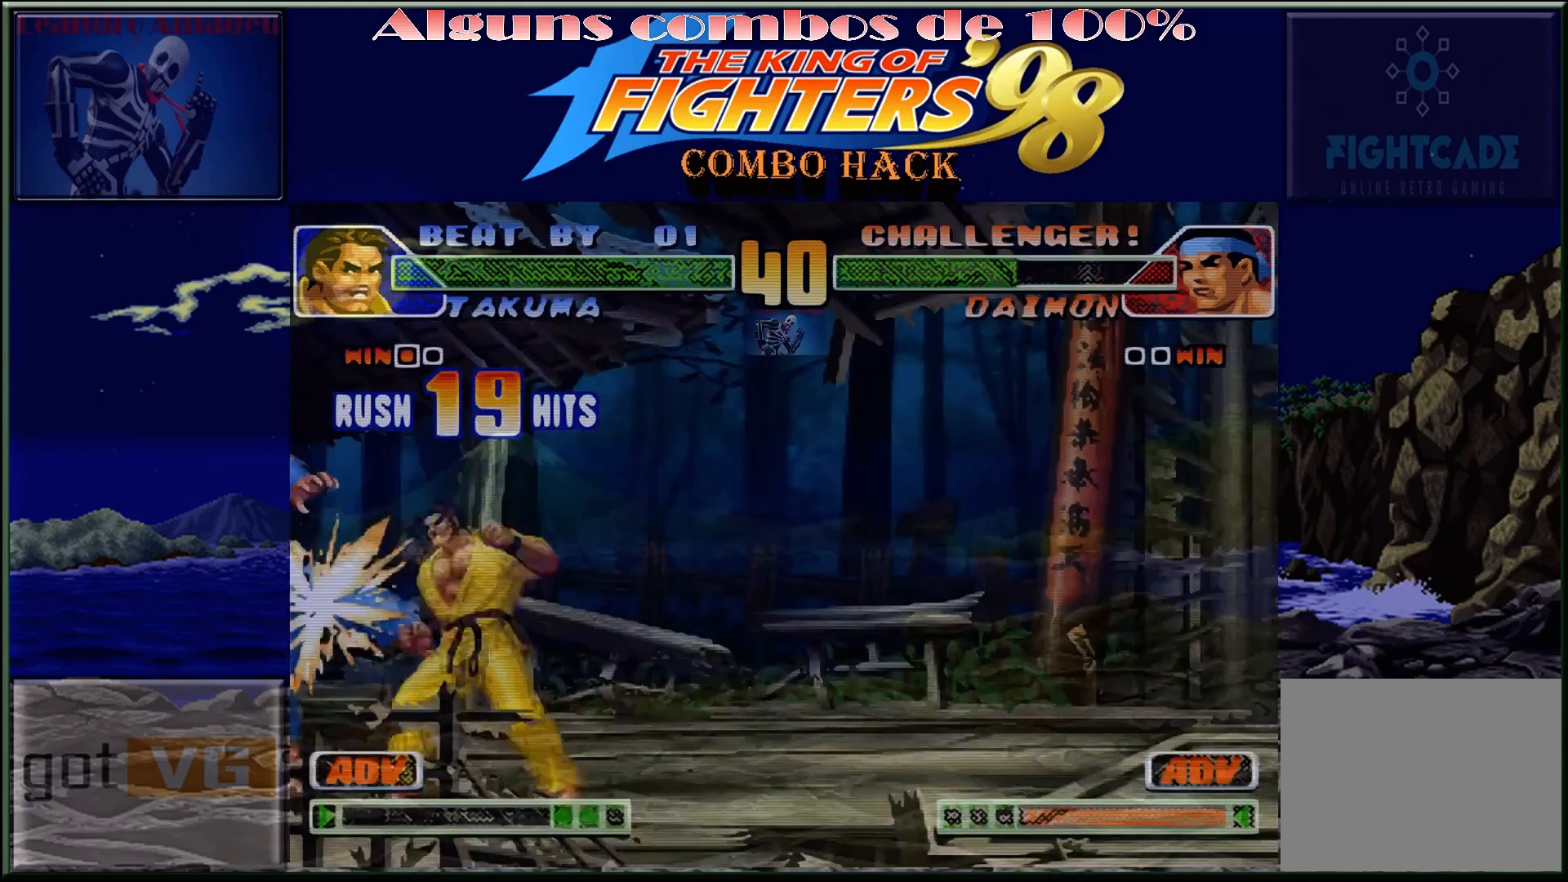
{"buttons": [], "left_stick": "center", "events": []}
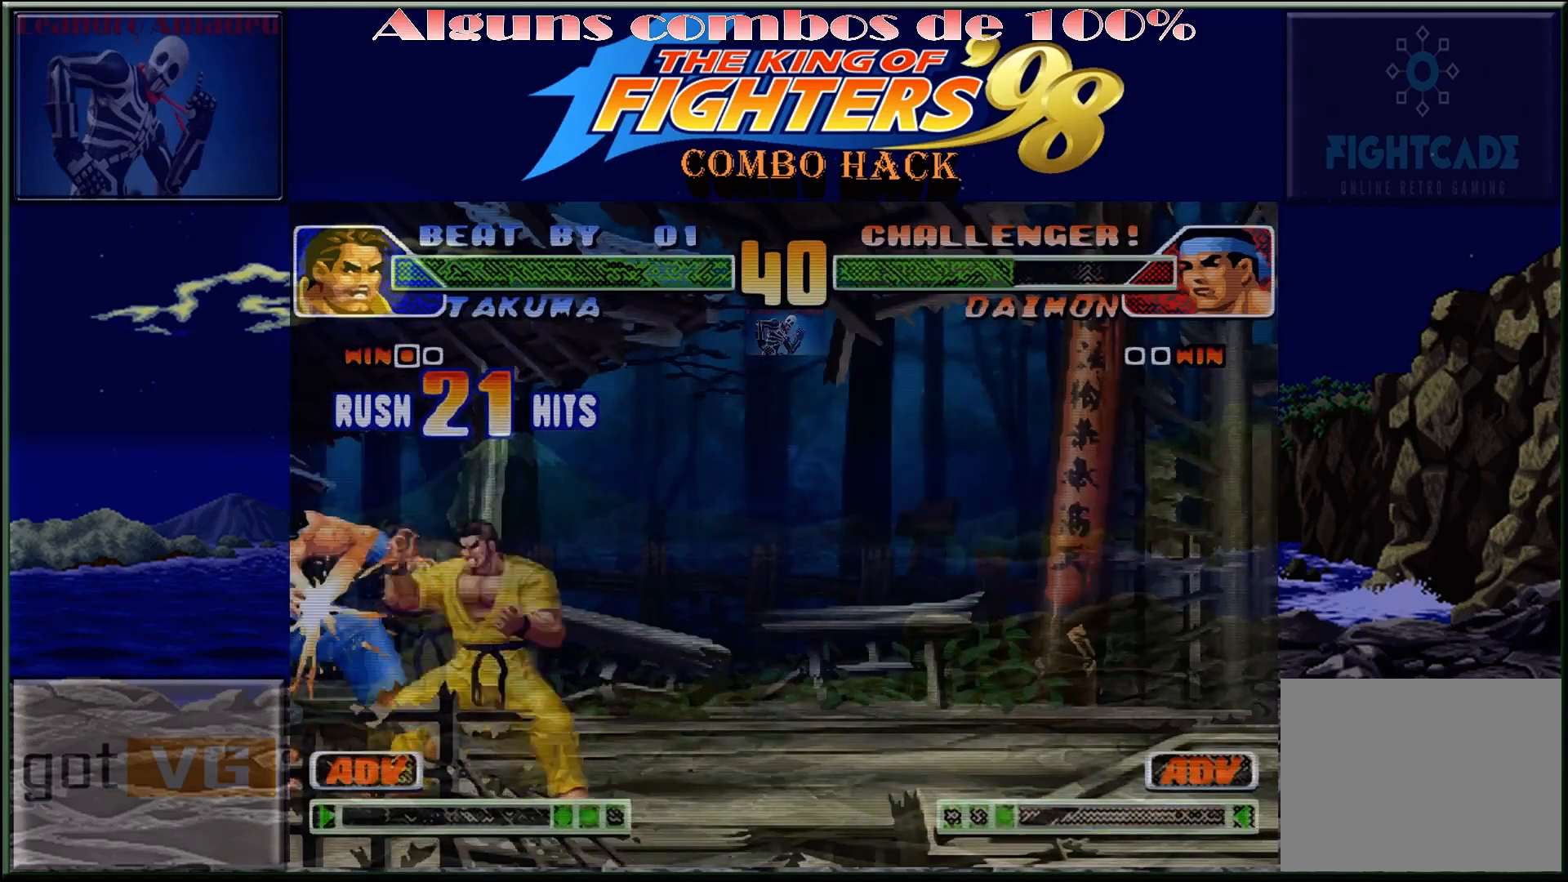
{"buttons": [], "left_stick": "center", "events": []}
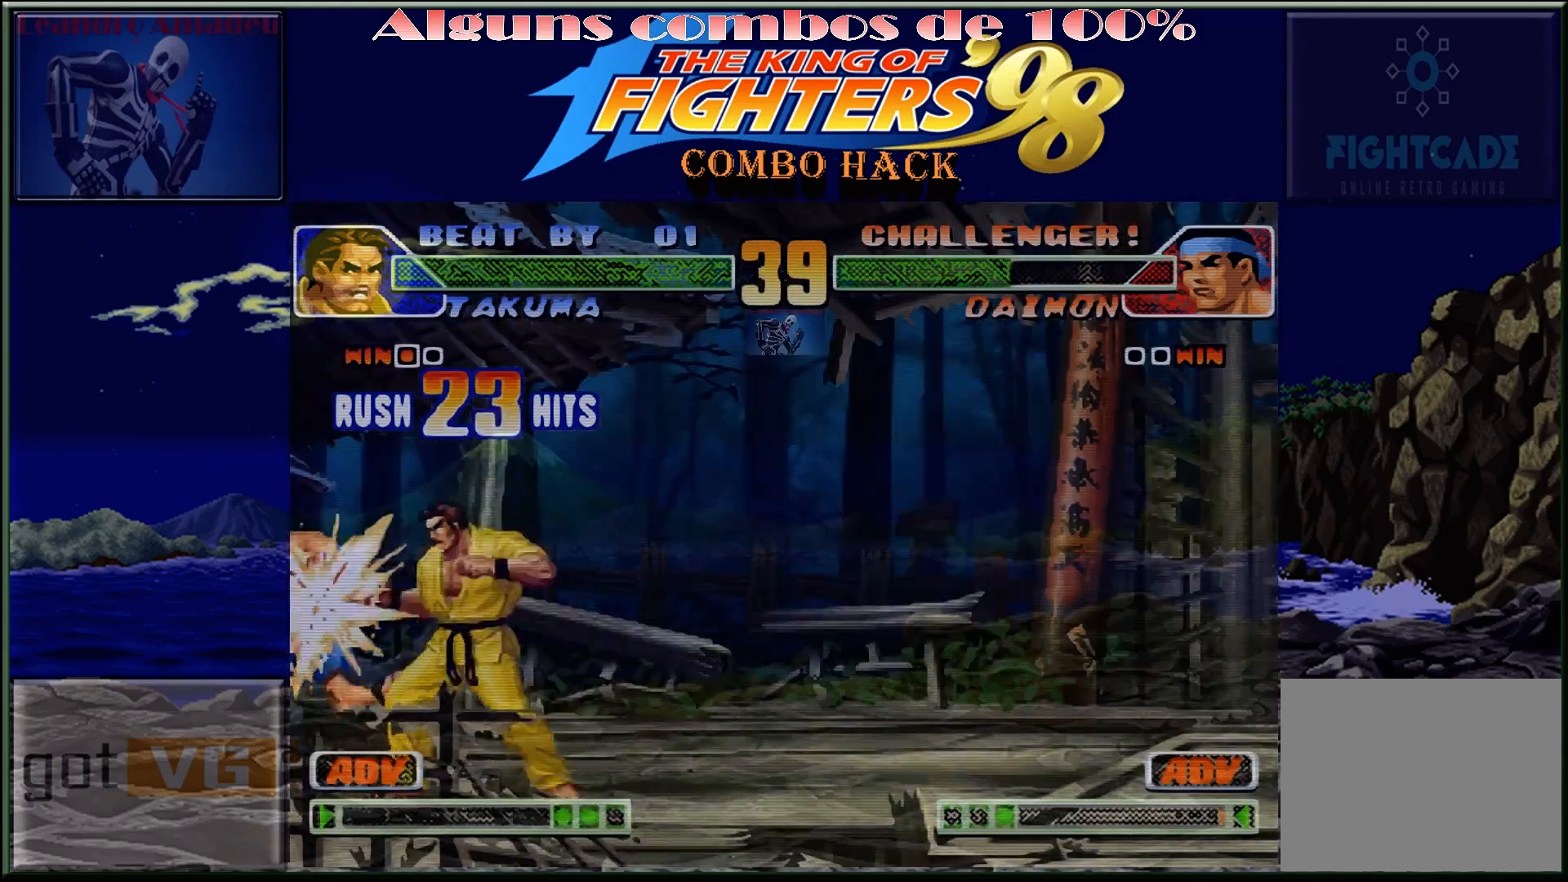
{"buttons": [], "left_stick": "center", "events": []}
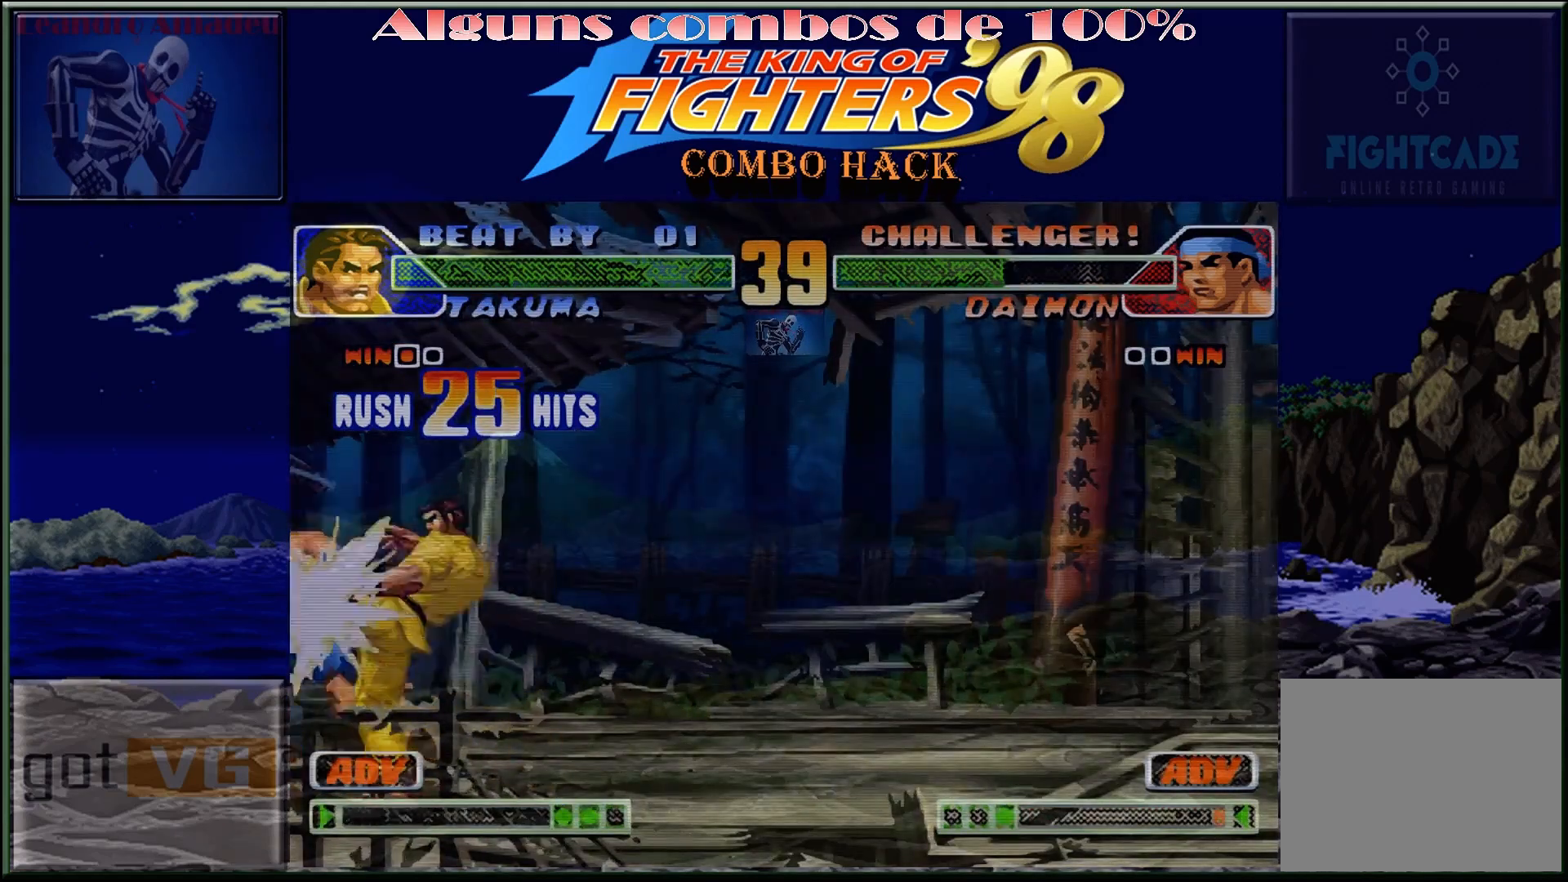
{"buttons": [], "left_stick": "center", "events": []}